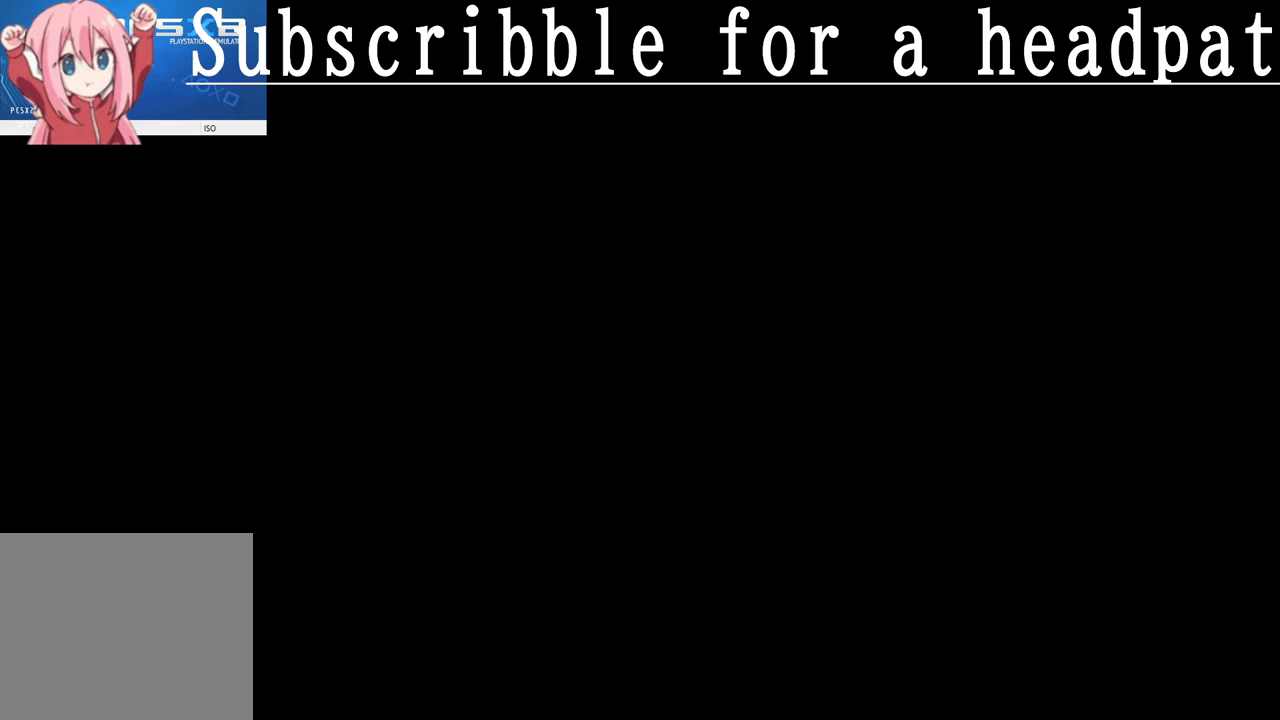
Gameplay with a controller (PlayStation layout); each line is a JSON object with the inputs held at the frame after it. "events" lists button and stick changes between this image and that frame as [ms after this image, input, new state], when the widget could be followed in between.
{"buttons": ["CROSS"], "left_stick": "center", "right_stick": "center", "events": [[267, "CROSS", "down"]]}
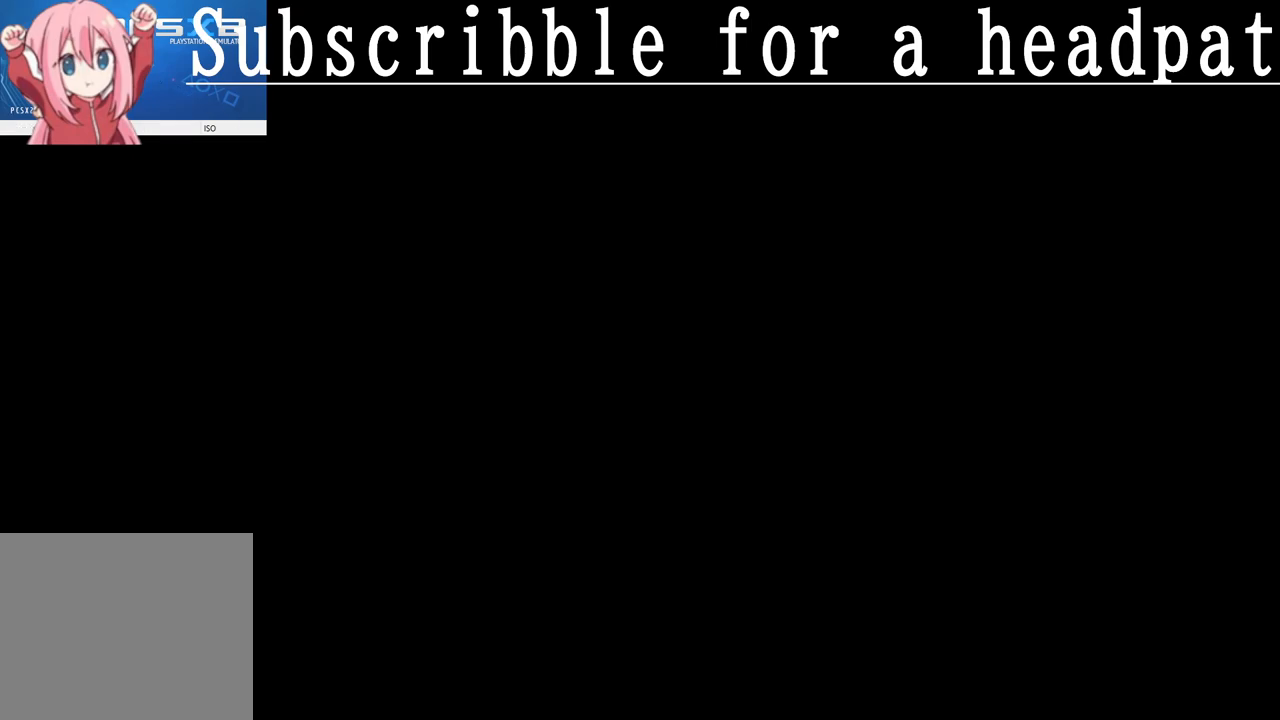
{"buttons": ["CROSS"], "left_stick": "center", "right_stick": "center", "events": []}
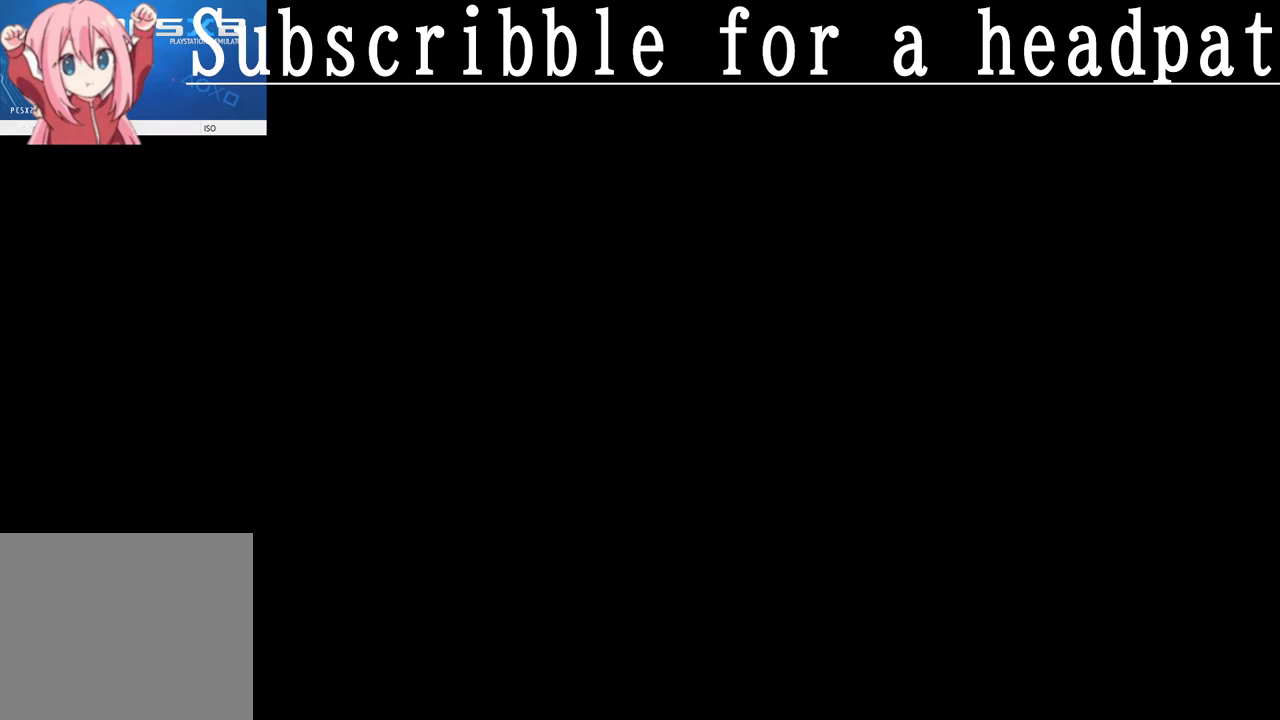
{"buttons": [], "left_stick": "center", "right_stick": "center", "events": [[367, "CROSS", "up"]]}
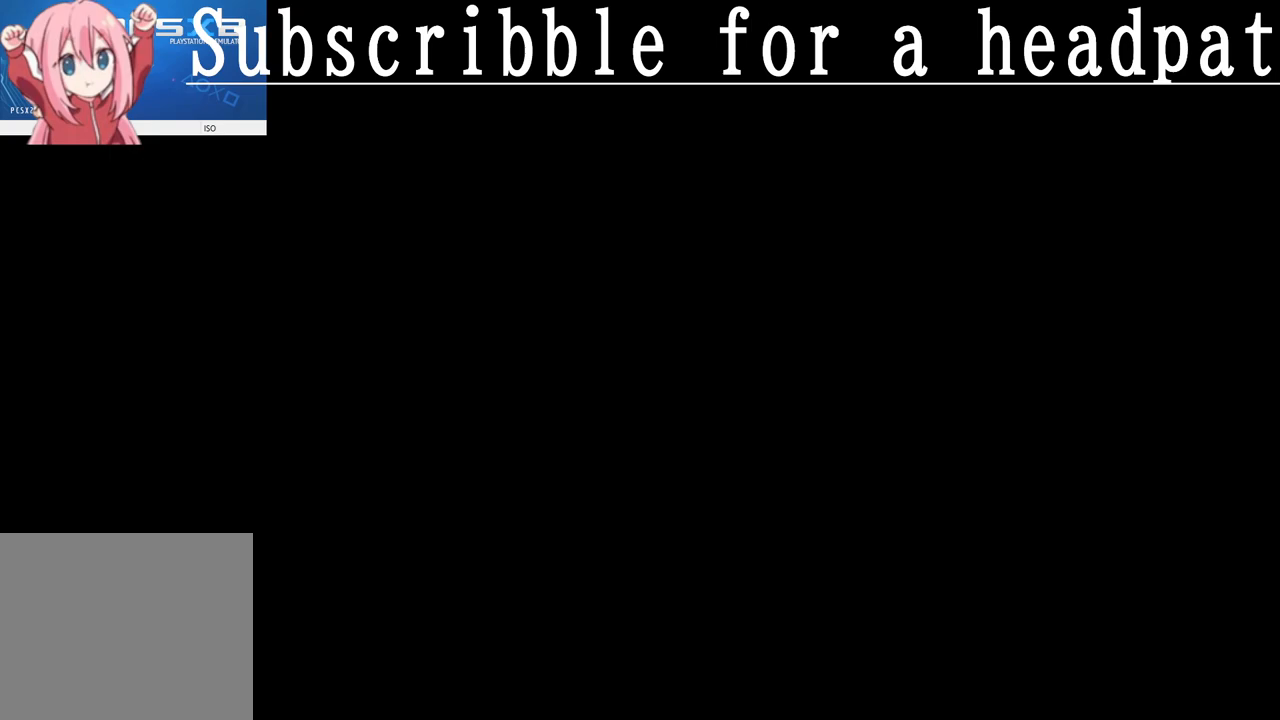
{"buttons": ["CROSS"], "left_stick": "center", "right_stick": "center", "events": [[33, "CROSS", "down"]]}
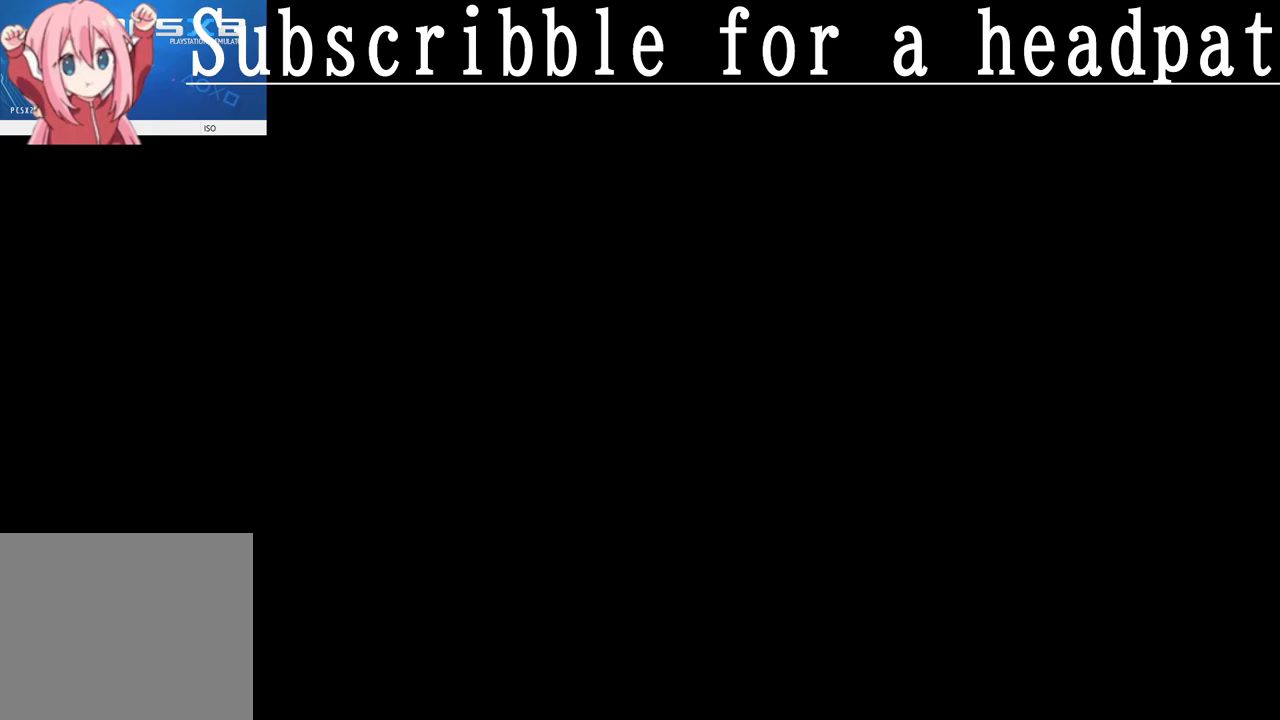
{"buttons": [], "left_stick": "center", "right_stick": "center", "events": [[317, "CROSS", "up"]]}
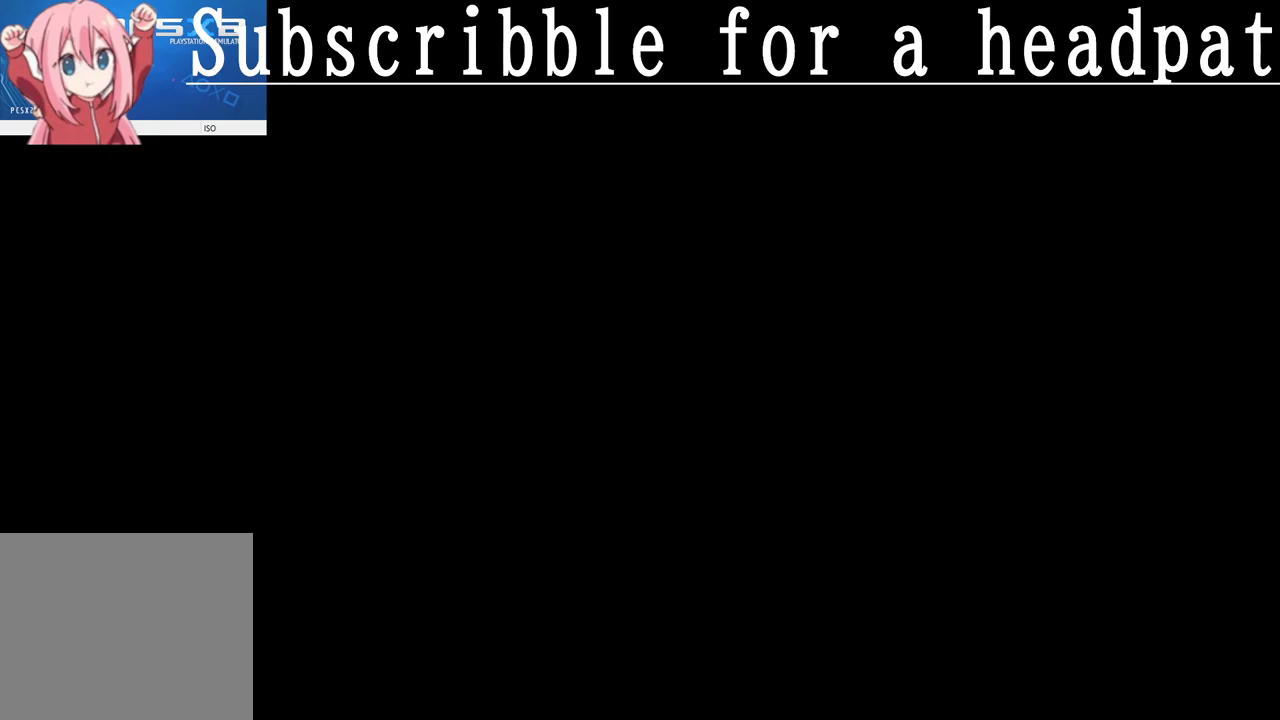
{"buttons": ["CROSS"], "left_stick": "center", "right_stick": "center", "events": [[50, "CROSS", "down"]]}
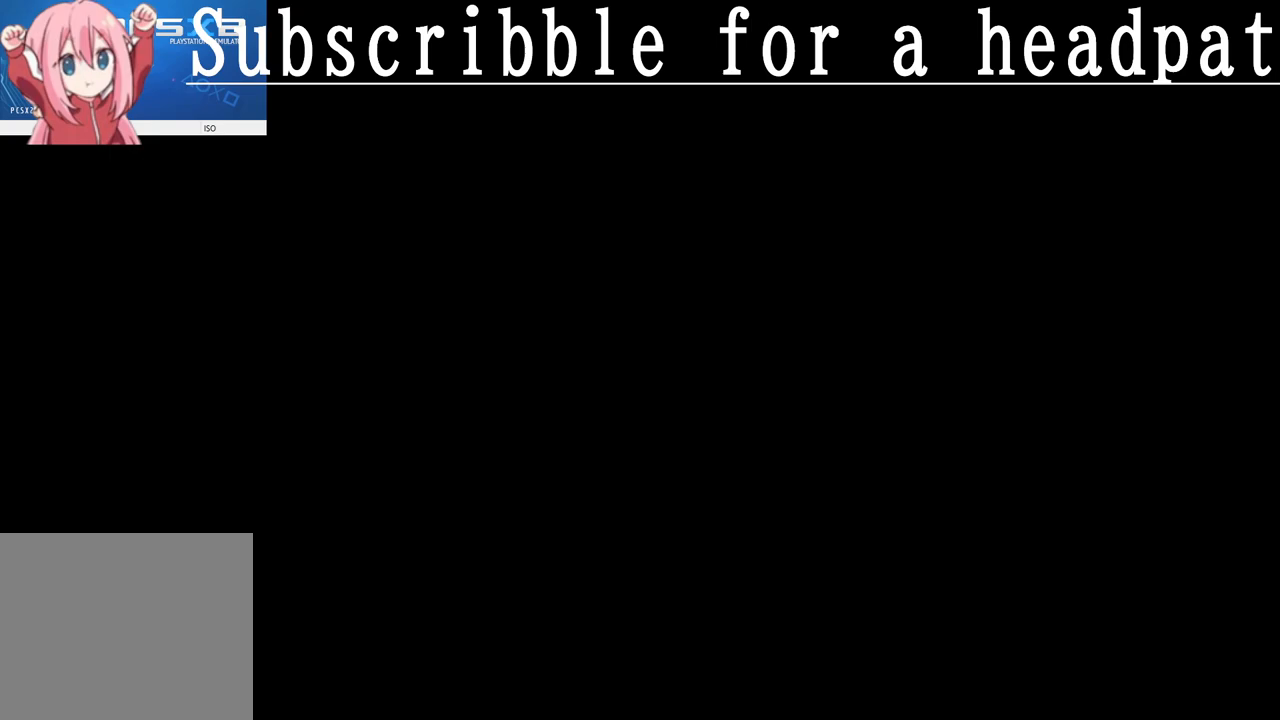
{"buttons": [], "left_stick": "center", "right_stick": "center", "events": [[450, "CROSS", "up"]]}
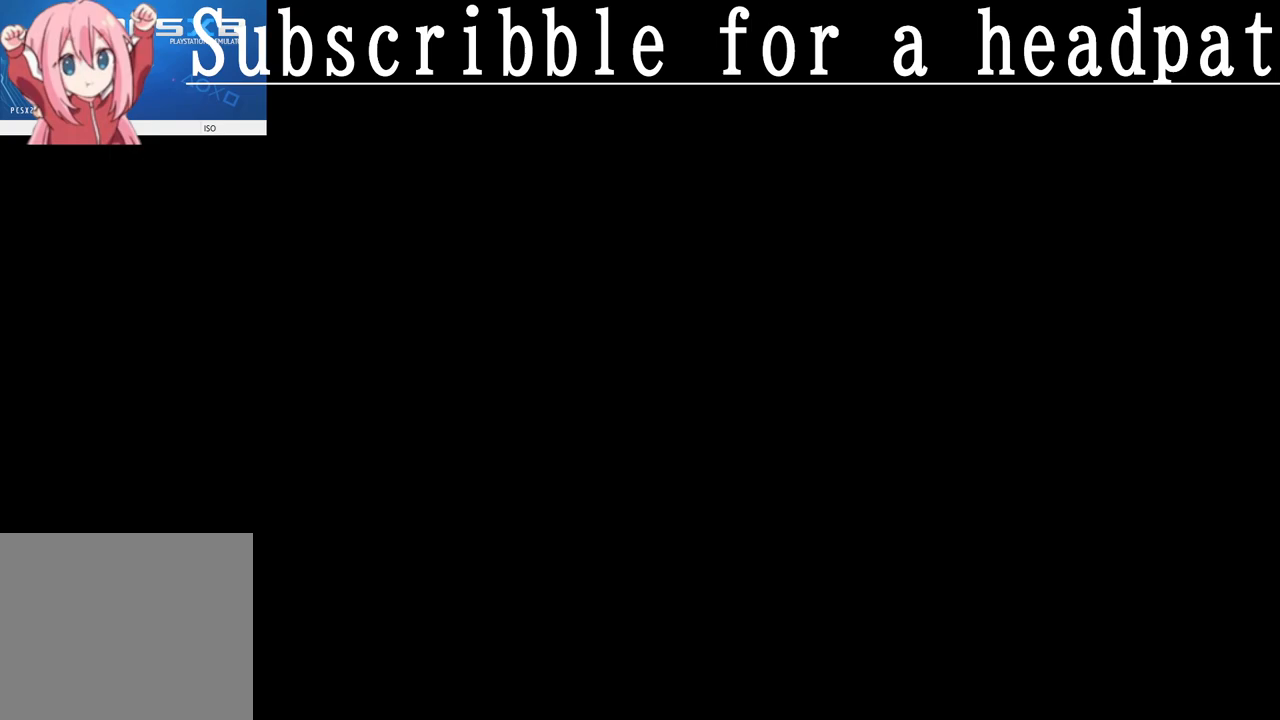
{"buttons": ["CROSS"], "left_stick": "center", "right_stick": "center", "events": [[217, "CROSS", "down"]]}
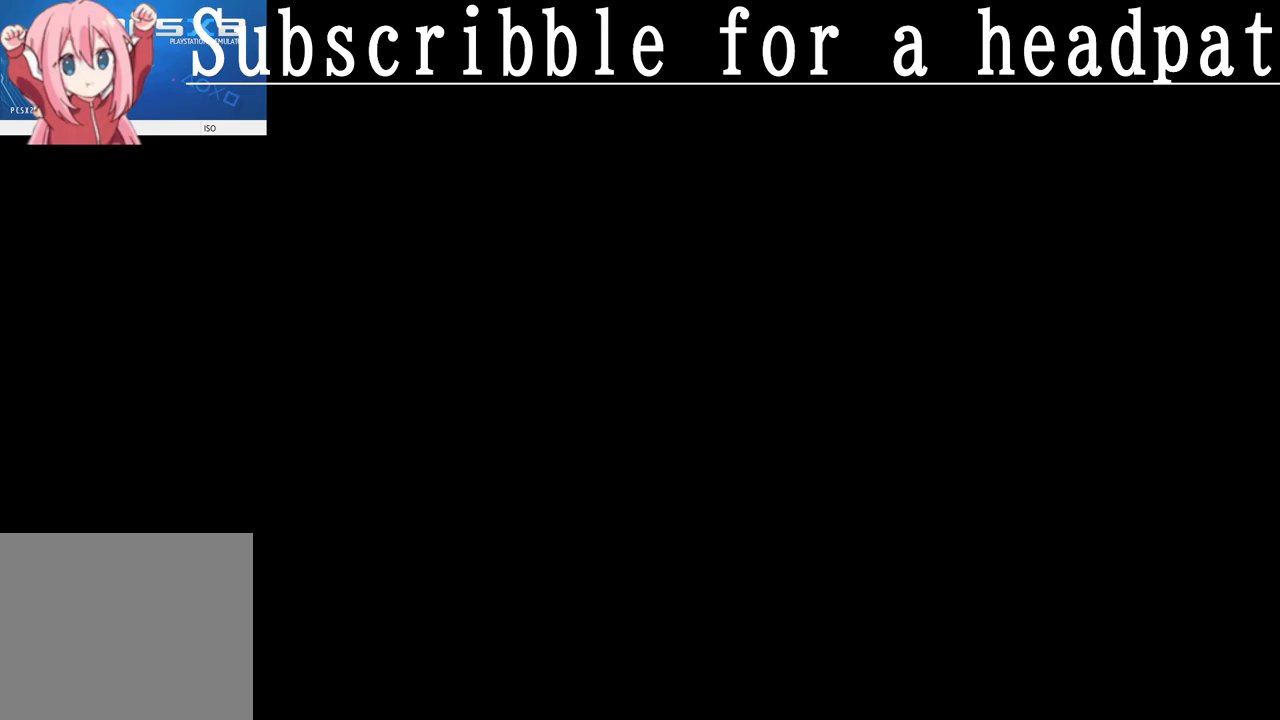
{"buttons": [], "left_stick": "center", "right_stick": "center", "events": [[367, "CROSS", "up"]]}
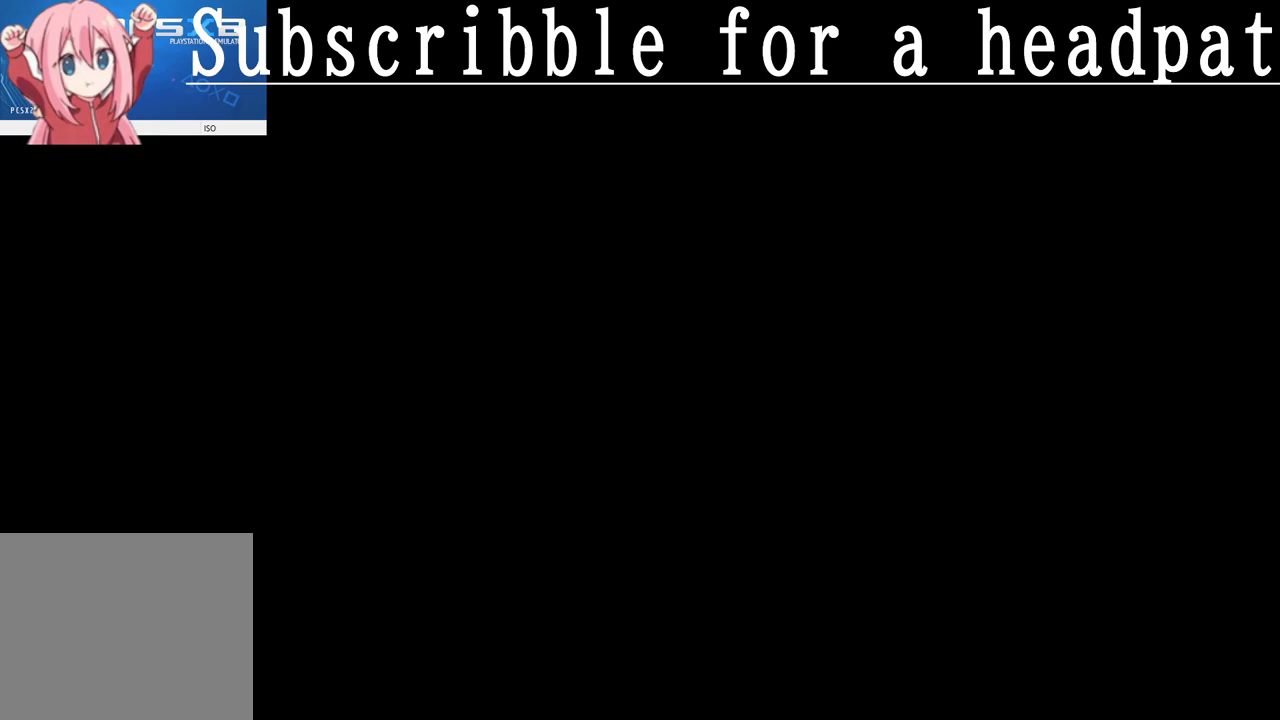
{"buttons": ["CROSS"], "left_stick": "center", "right_stick": "center", "events": [[217, "CROSS", "down"]]}
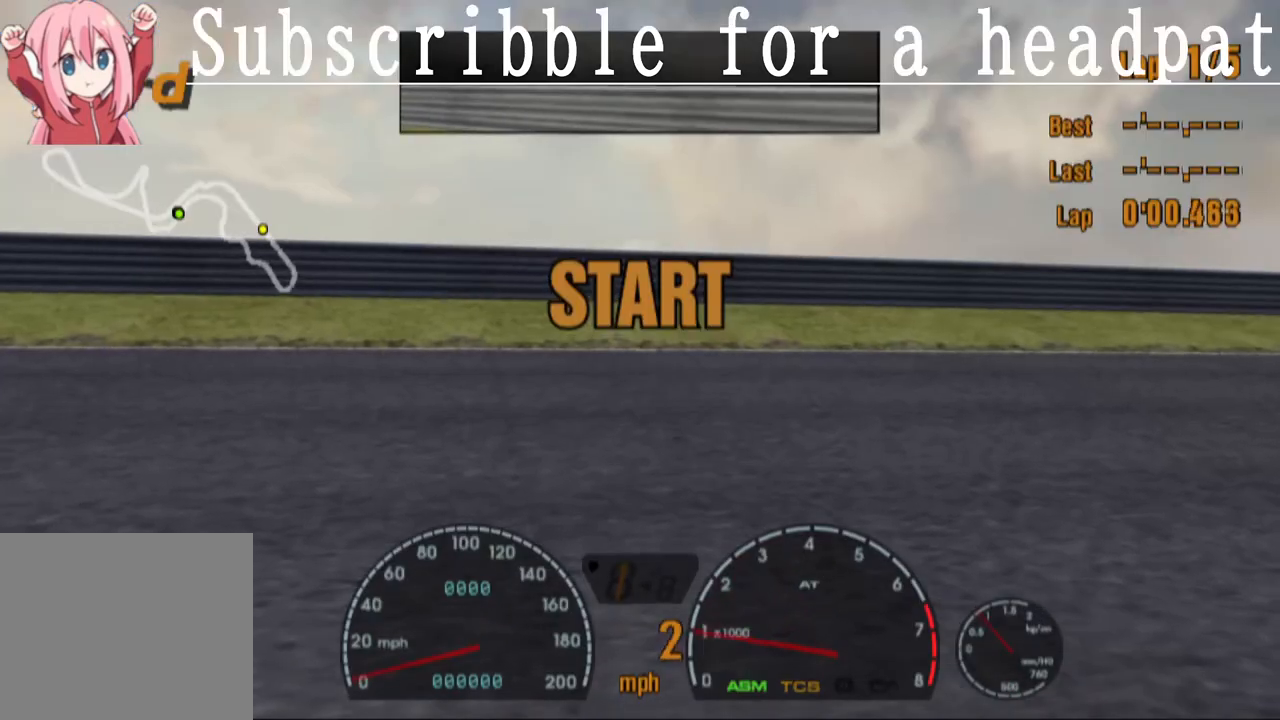
{"buttons": ["CROSS"], "left_stick": "right", "right_stick": "center", "events": [[200, "left_stick", "right"]]}
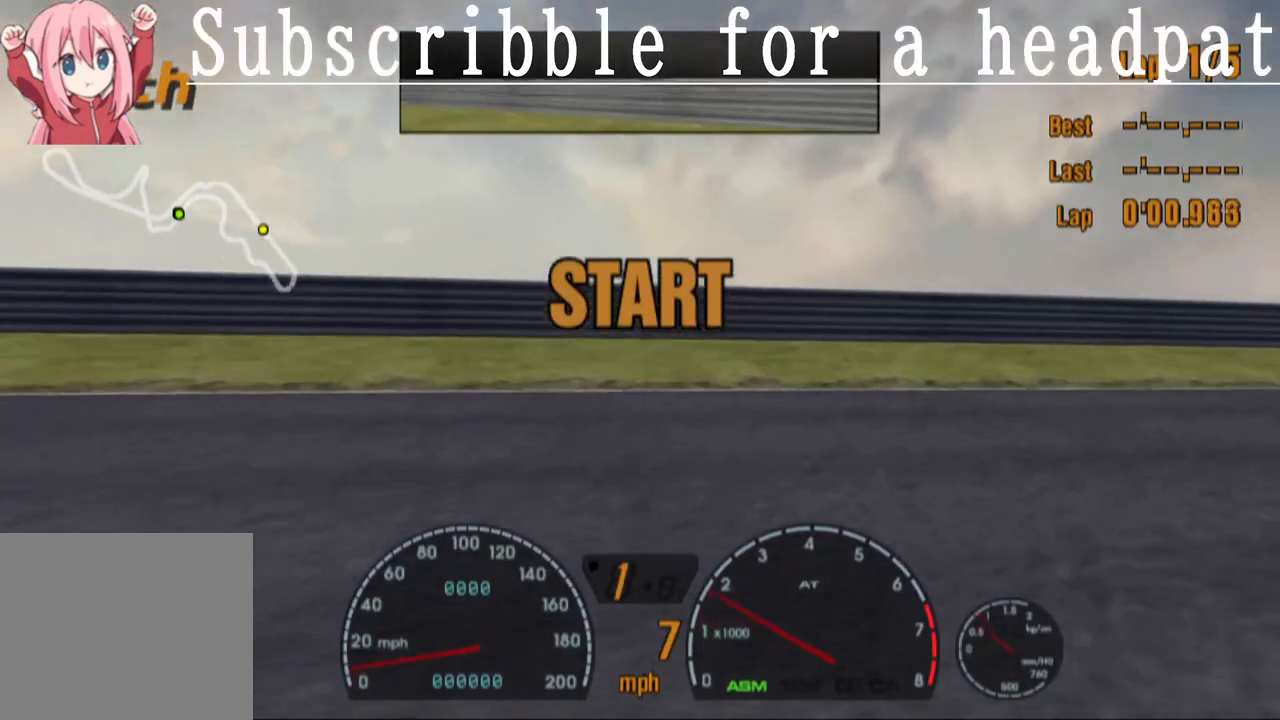
{"buttons": ["CROSS"], "left_stick": "right", "right_stick": "center", "events": []}
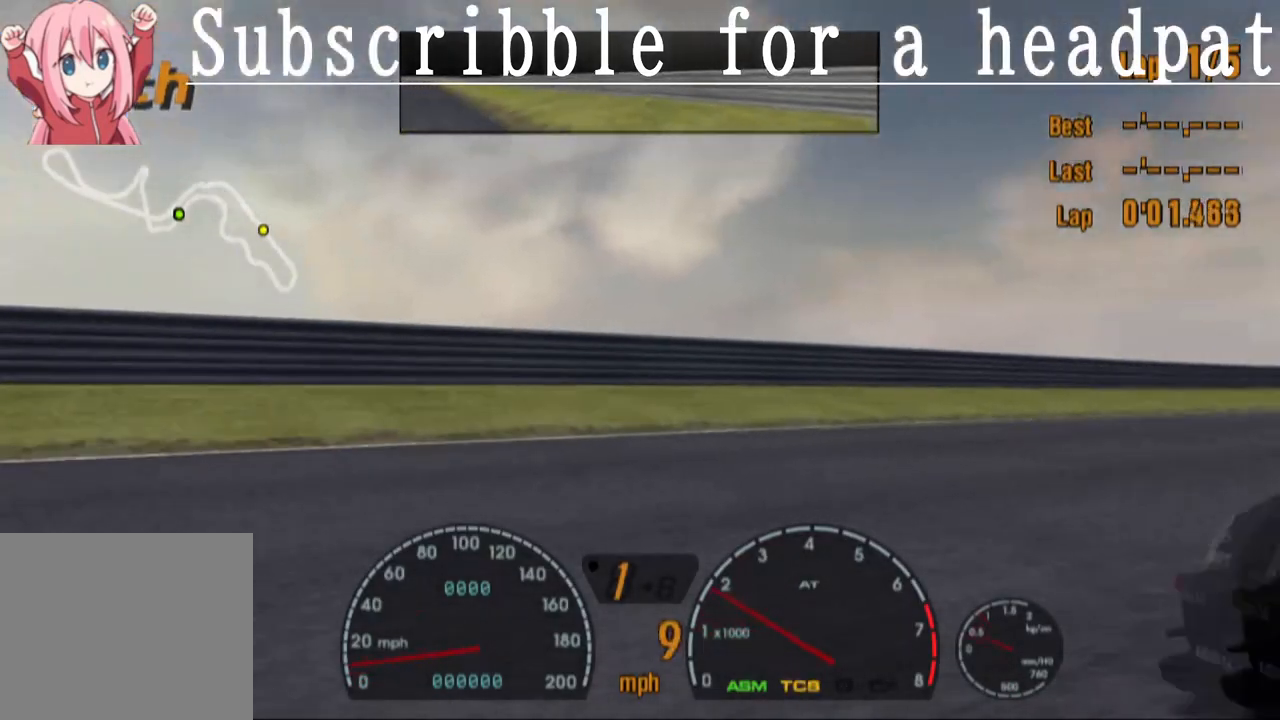
{"buttons": ["CROSS"], "left_stick": "center", "right_stick": "center", "events": [[17, "left_stick", "center"], [267, "left_stick", "right"], [400, "left_stick", "center"]]}
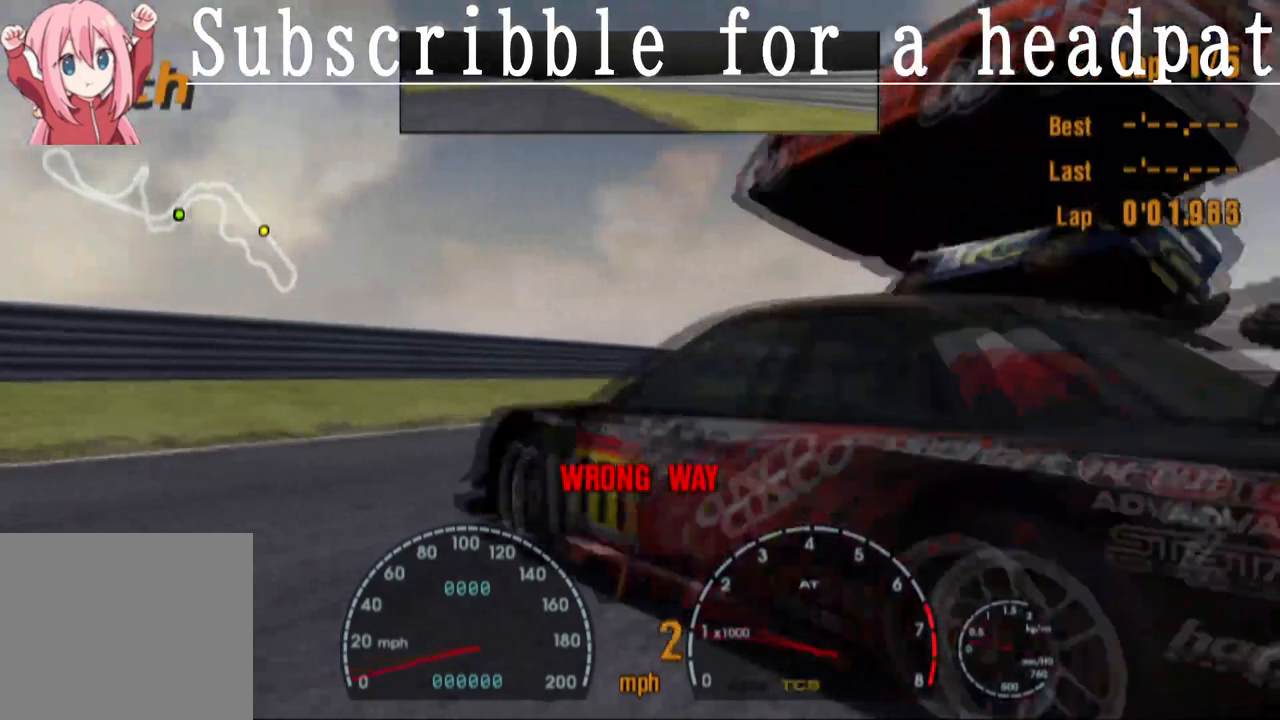
{"buttons": ["CROSS", "R1"], "left_stick": "center", "right_stick": "center", "events": [[300, "R1", "down"]]}
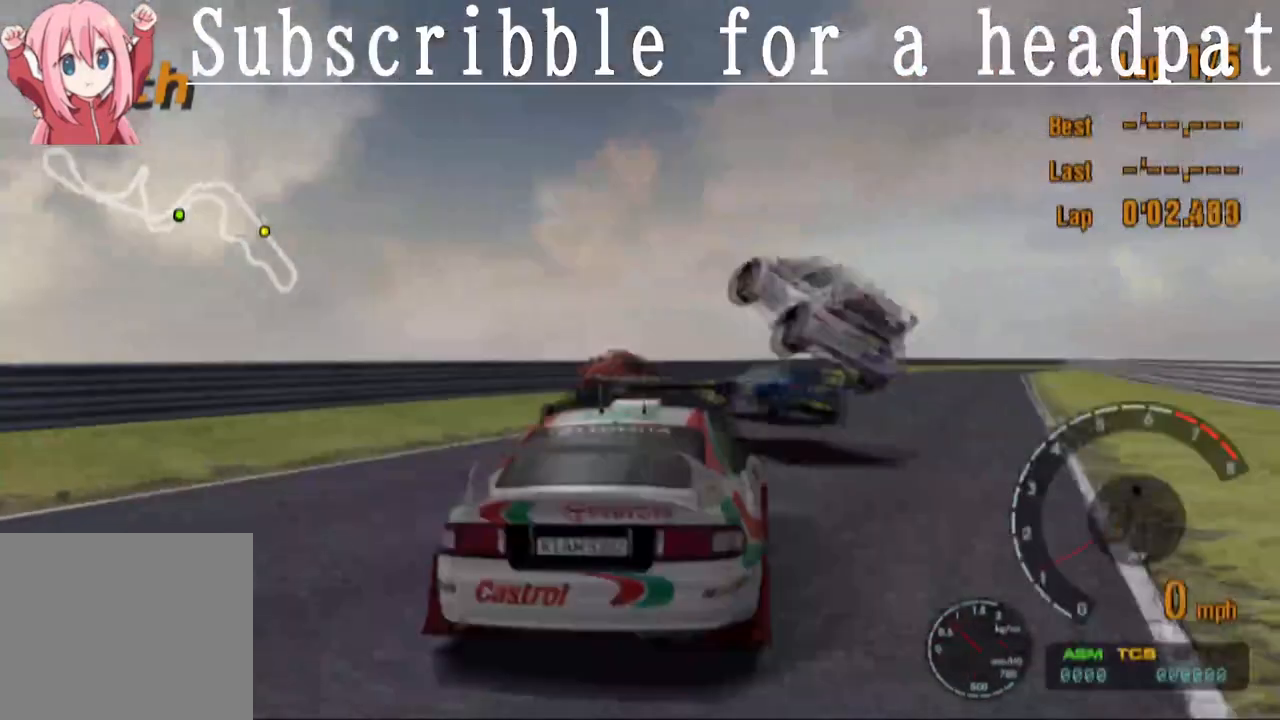
{"buttons": ["CROSS"], "left_stick": "center", "right_stick": "center", "events": [[17, "CROSS", "up"], [50, "R1", "up"], [200, "CROSS", "down"]]}
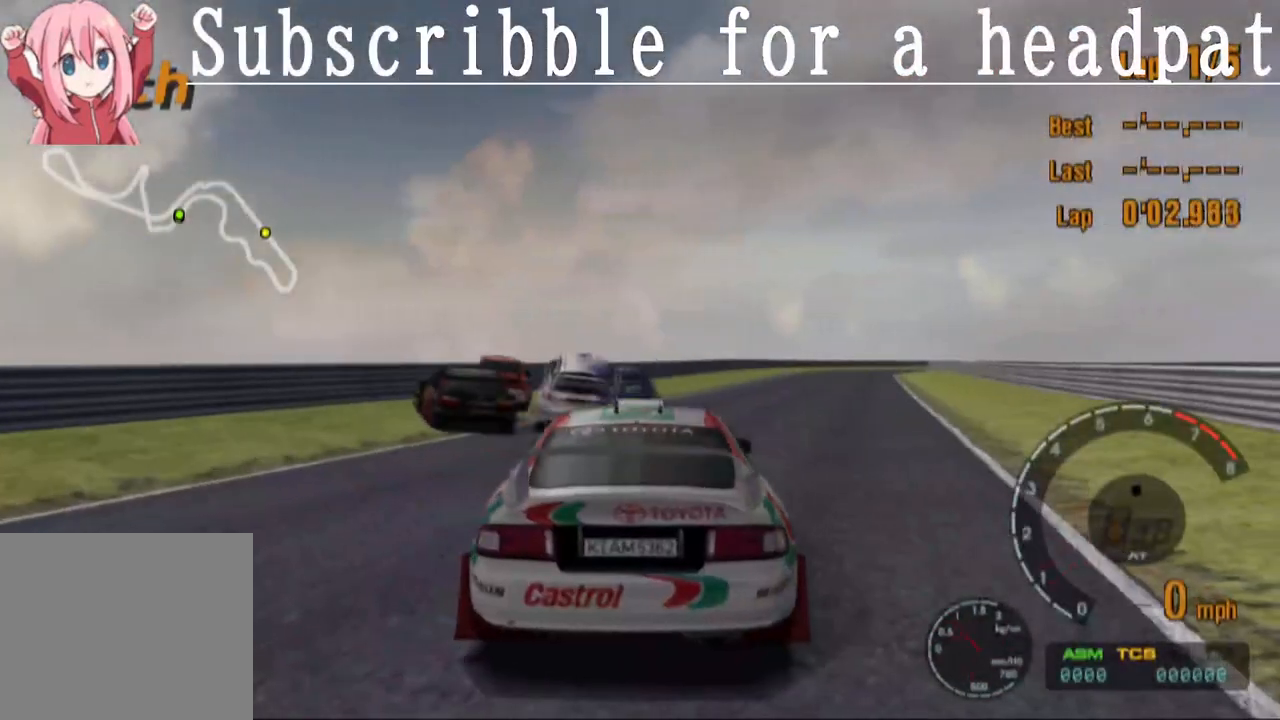
{"buttons": ["CROSS"], "left_stick": "center", "right_stick": "center", "events": [[233, "left_stick", "right"], [383, "left_stick", "center"]]}
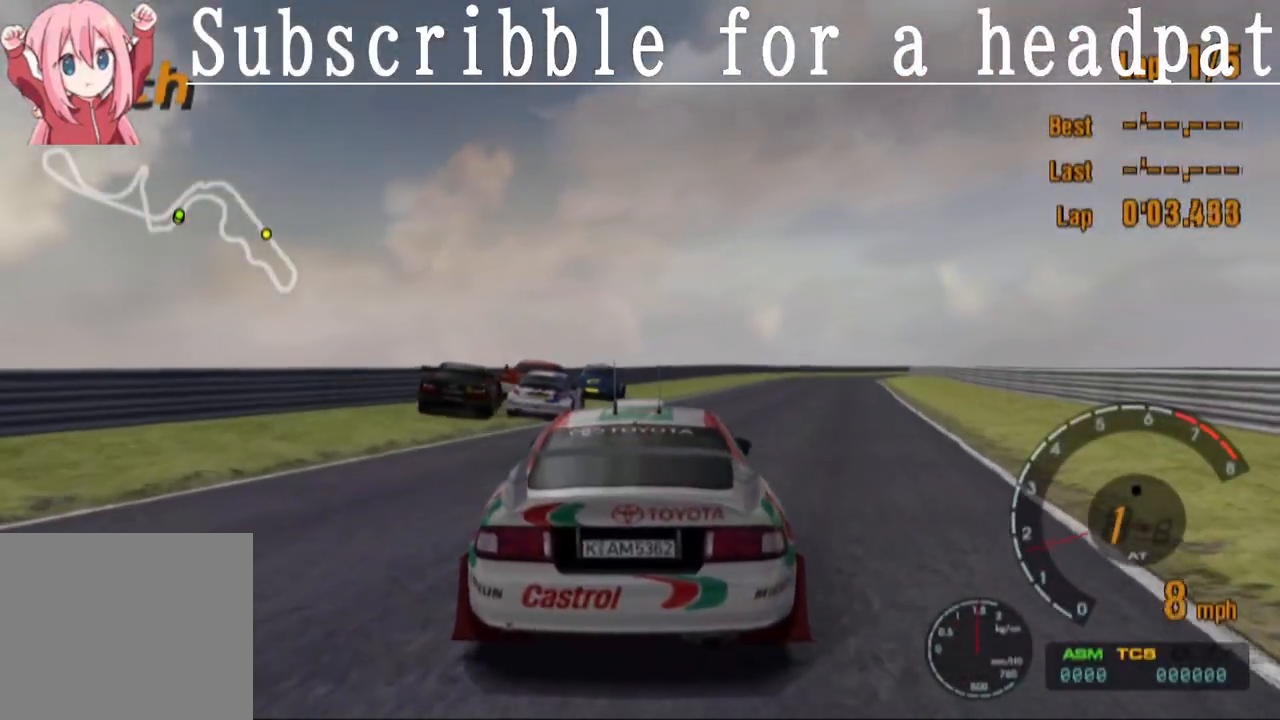
{"buttons": ["CROSS"], "left_stick": "center", "right_stick": "center", "events": []}
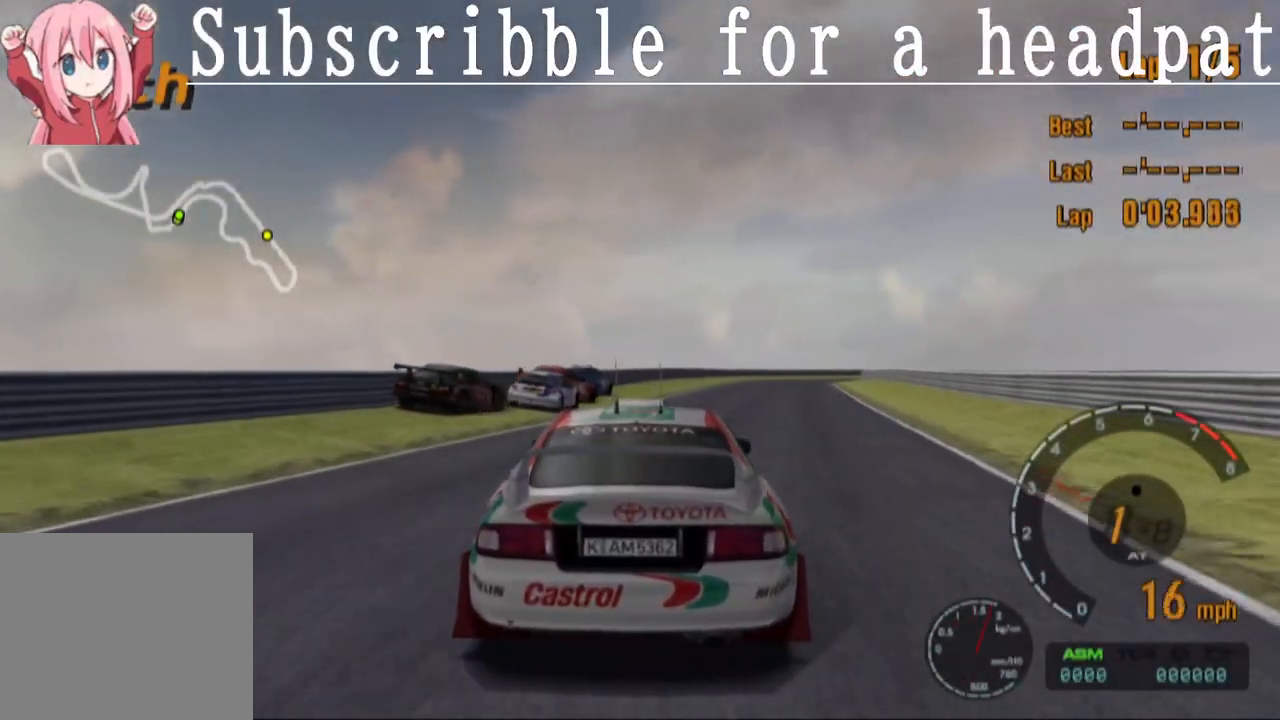
{"buttons": ["CROSS"], "left_stick": "right", "right_stick": "center", "events": [[400, "left_stick", "right"]]}
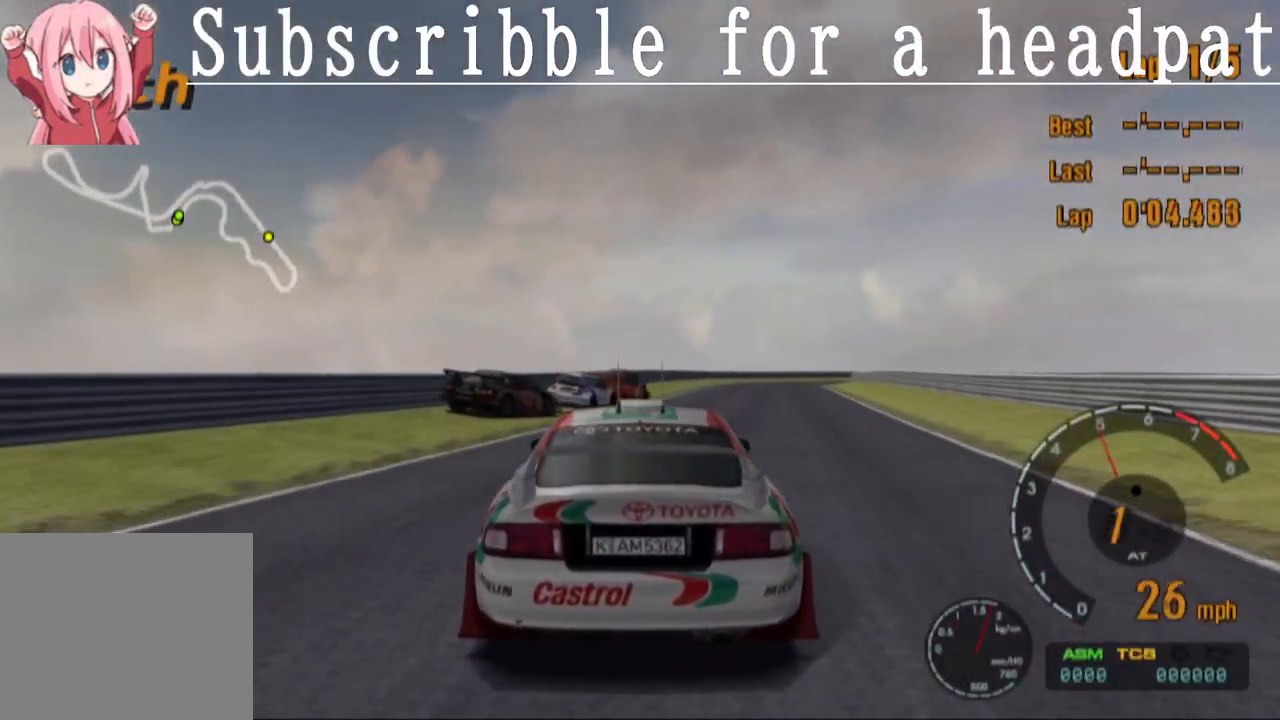
{"buttons": ["CROSS"], "left_stick": "center", "right_stick": "center", "events": [[17, "left_stick", "center"]]}
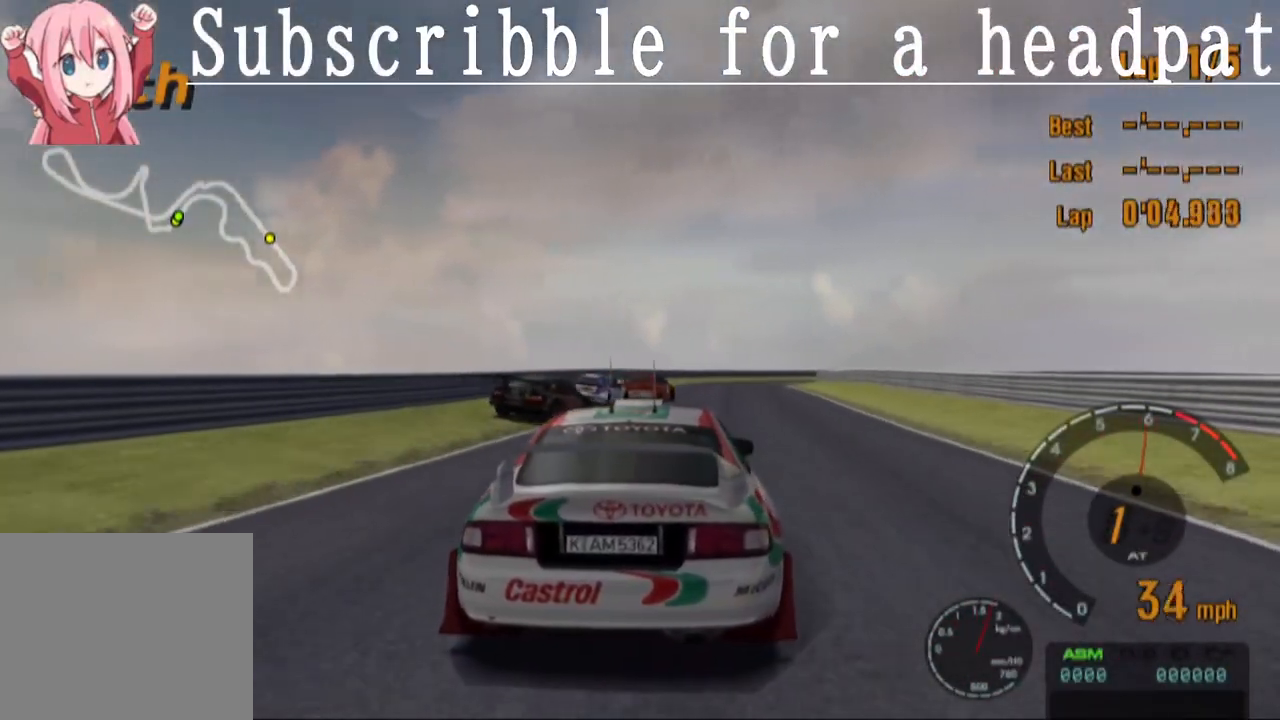
{"buttons": ["CROSS"], "left_stick": "center", "right_stick": "center", "events": []}
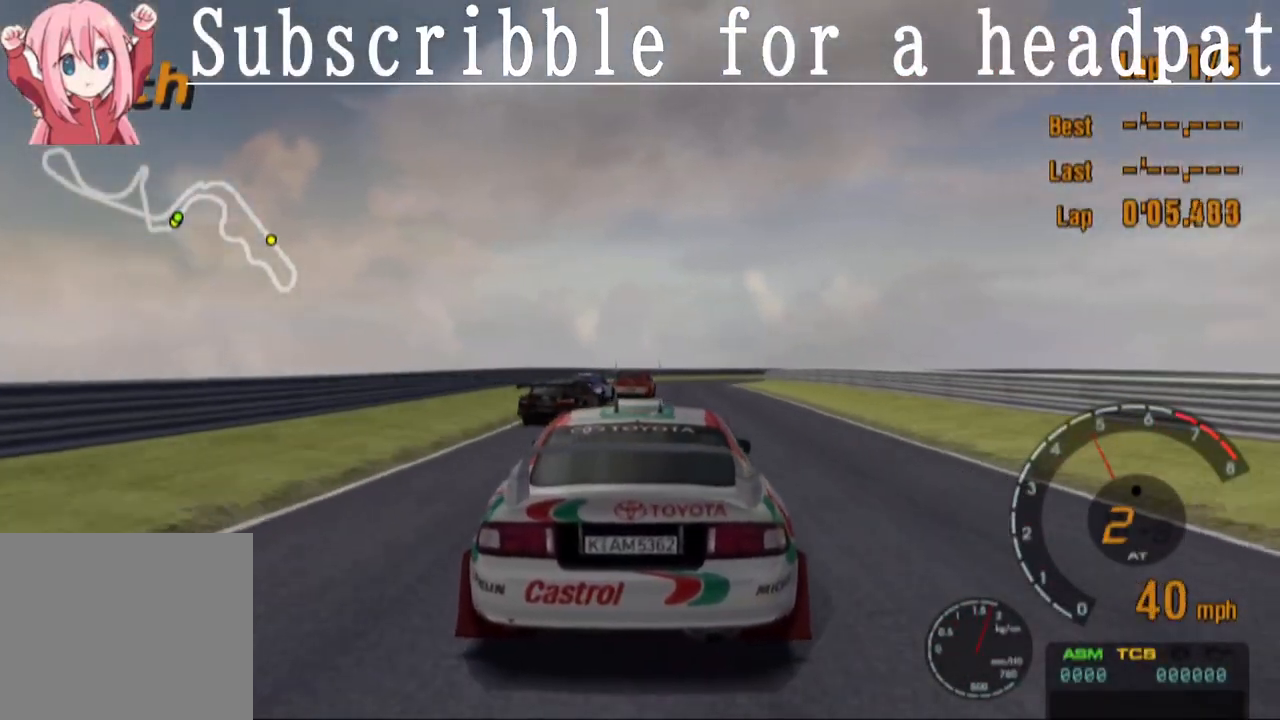
{"buttons": ["CROSS"], "left_stick": "center", "right_stick": "center", "events": []}
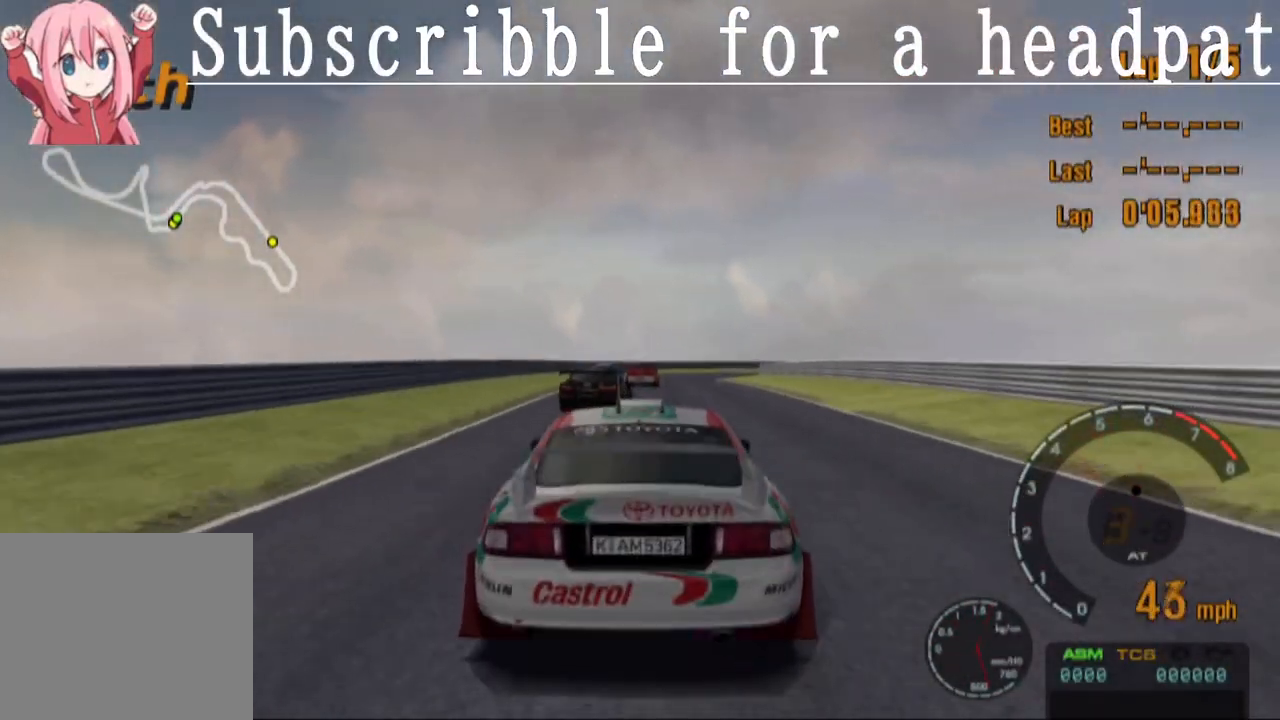
{"buttons": ["CROSS"], "left_stick": "center", "right_stick": "center", "events": []}
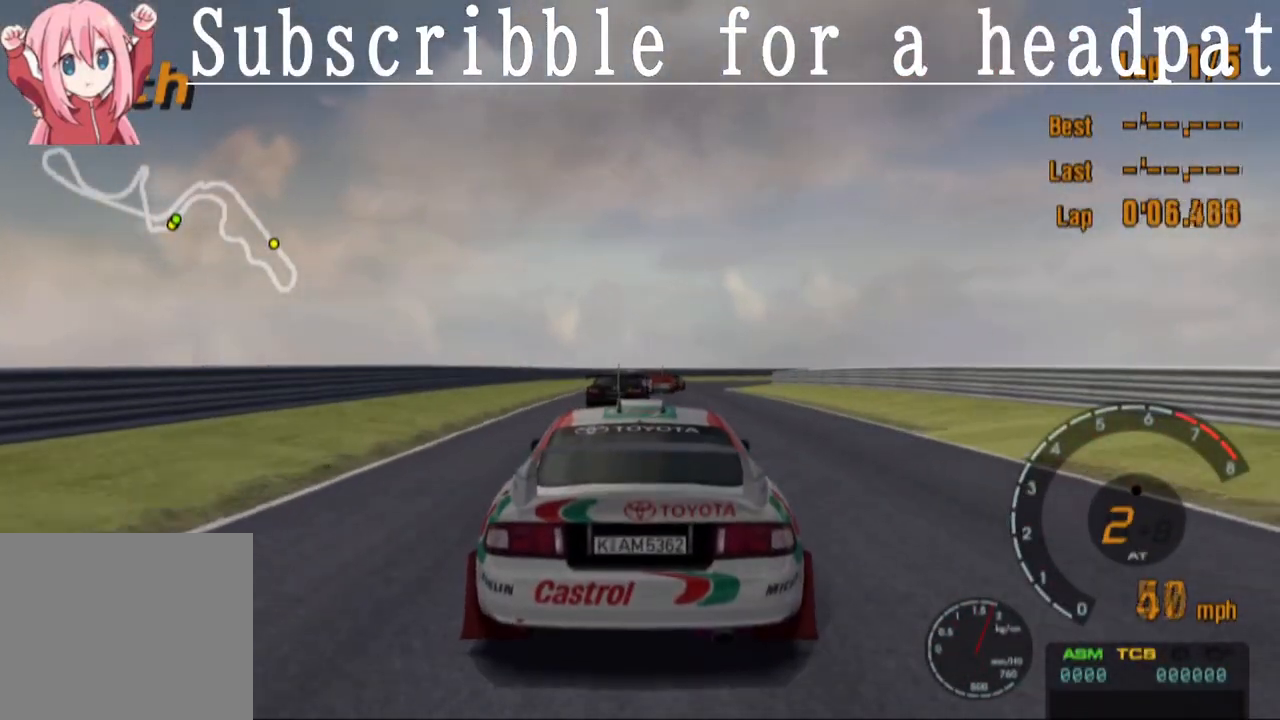
{"buttons": ["CROSS"], "left_stick": "center", "right_stick": "center", "events": []}
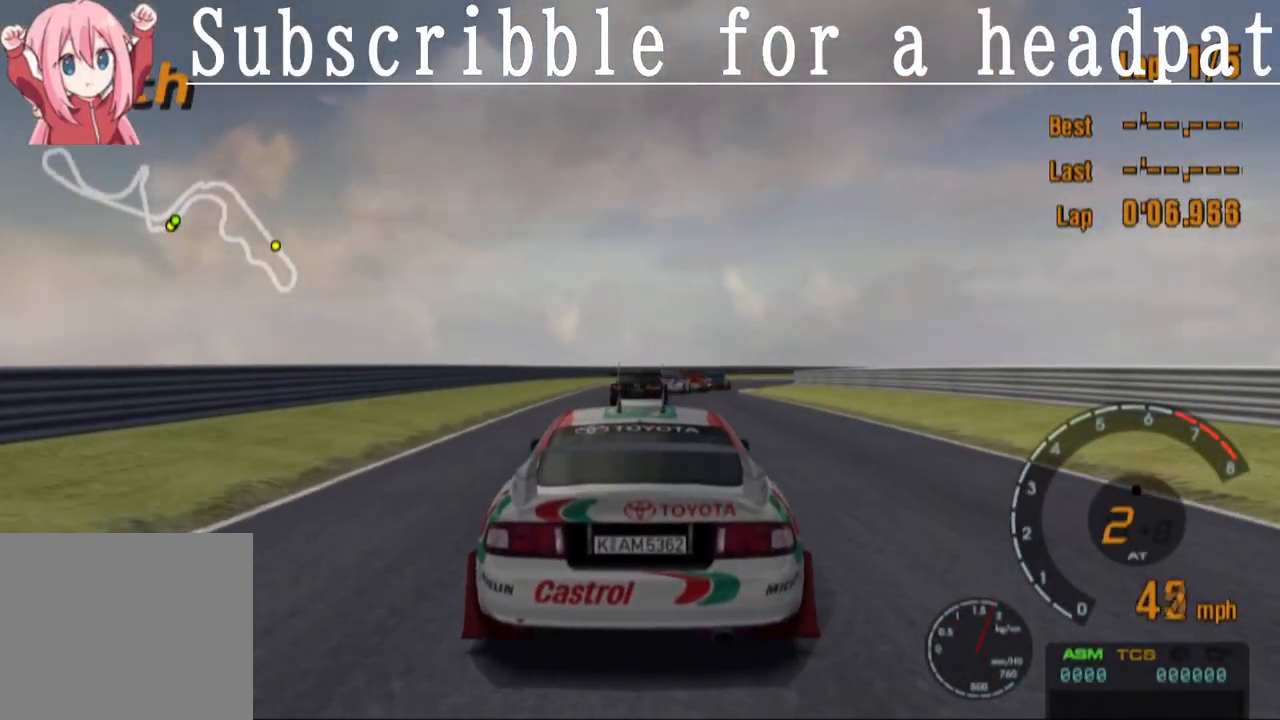
{"buttons": ["CROSS"], "left_stick": "center", "right_stick": "center", "events": []}
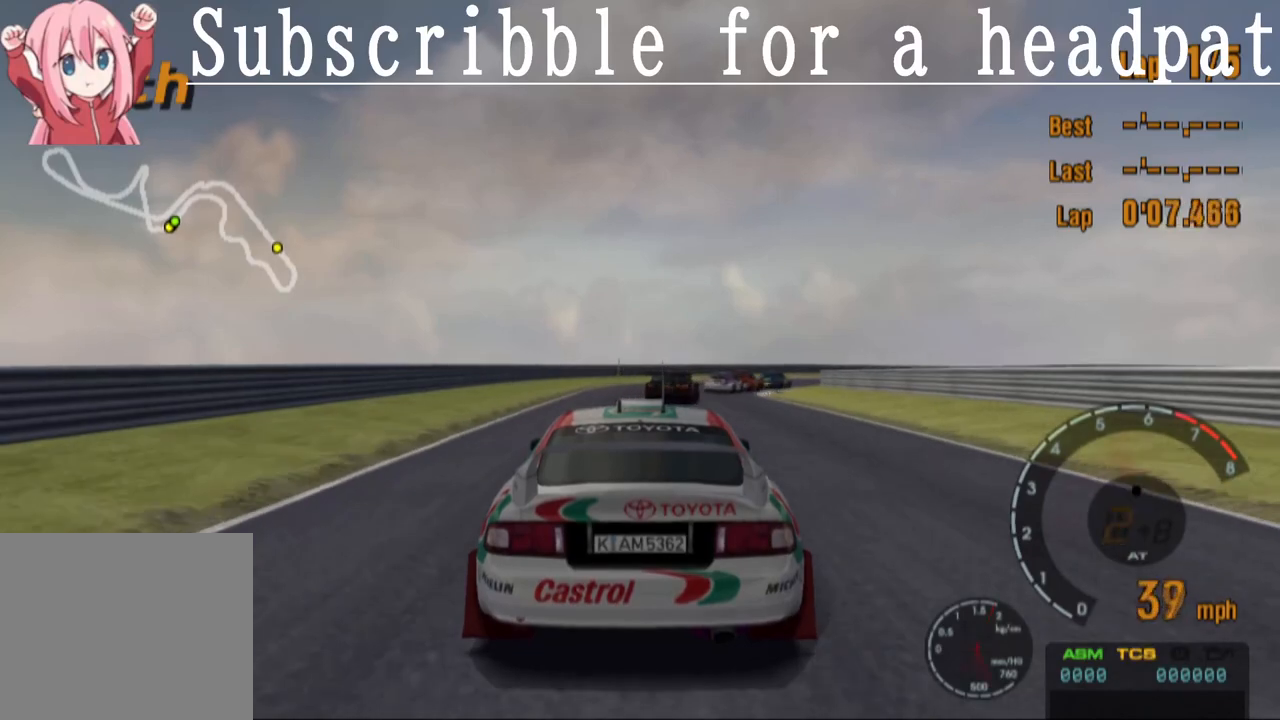
{"buttons": ["CROSS"], "left_stick": "center", "right_stick": "center", "events": []}
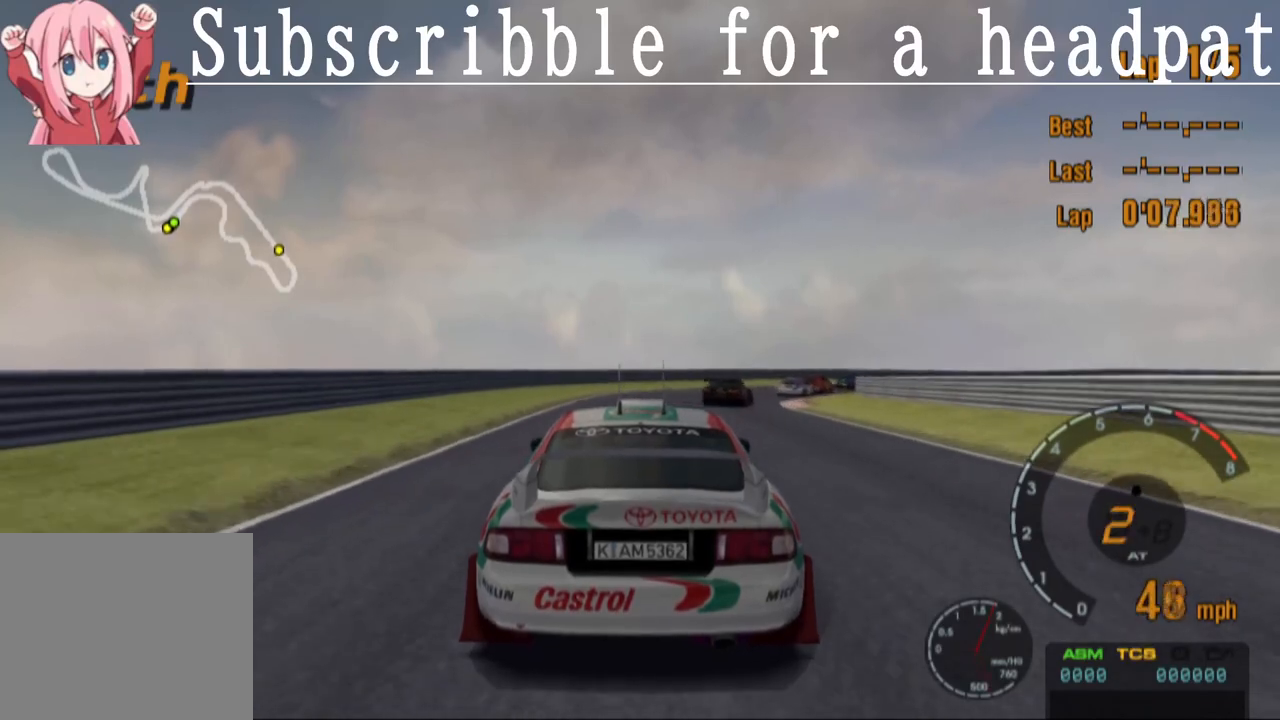
{"buttons": ["CROSS", "L1"], "left_stick": "center", "right_stick": "center", "events": [[150, "L1", "down"], [367, "left_stick", "right"], [483, "left_stick", "center"]]}
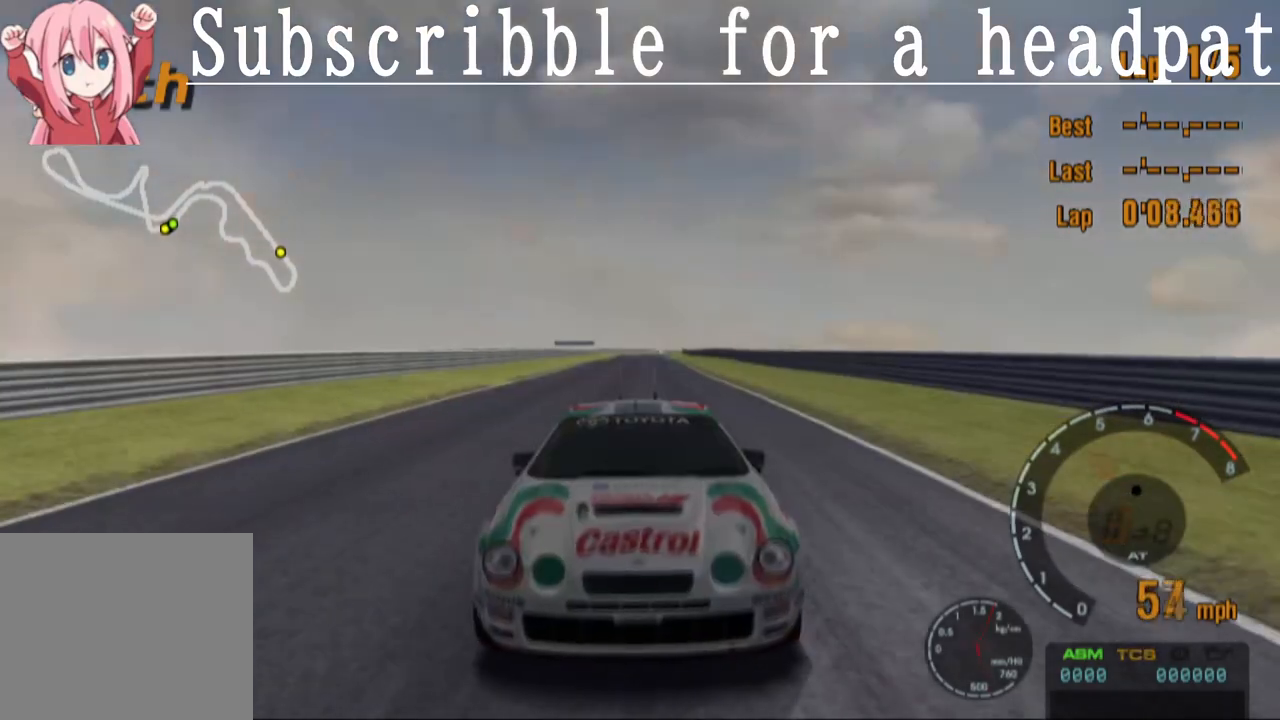
{"buttons": ["CROSS"], "left_stick": "right", "right_stick": "center", "events": [[167, "L1", "up"], [483, "left_stick", "right"]]}